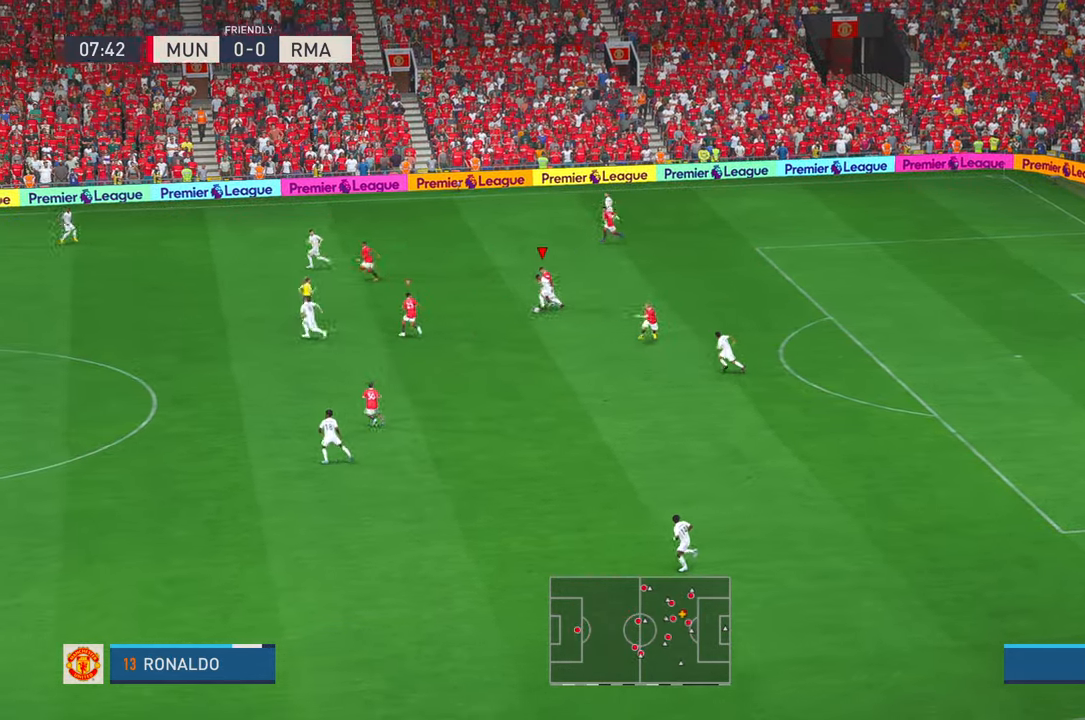
Gameplay with a controller (Xbox layout); each line is a JSON object with the inputs held at the frame after it (dt_ms = milliseconds from this image to that frame). "events" lists button and stick changes between this image and that frame as [ms after this image, input, new state], when the widget could be followed in between. Not read: L3 R3 START.
{"dt_ms": 500, "buttons": ["R2"], "left_stick": "down-left", "right_stick": "down", "events": [[33, "left_stick", "down-left"], [467, "right_stick", "down"]]}
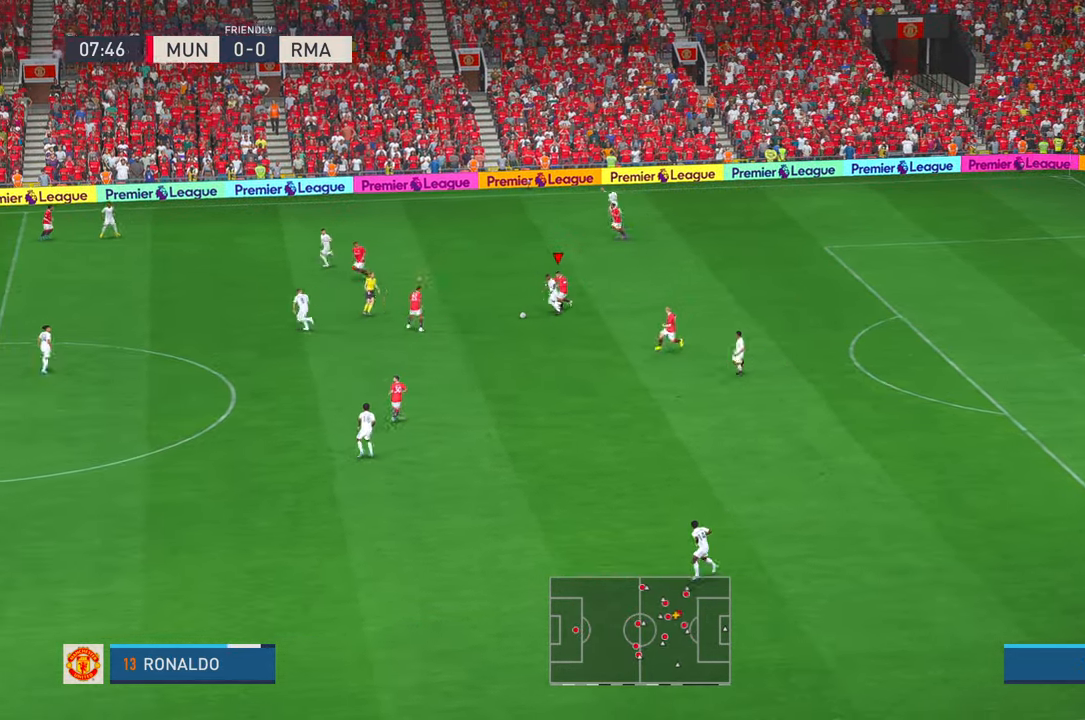
{"dt_ms": 500, "buttons": ["R2"], "left_stick": "right", "right_stick": "center", "events": [[67, "right_stick", "center"], [300, "left_stick", "center"], [383, "left_stick", "right"]]}
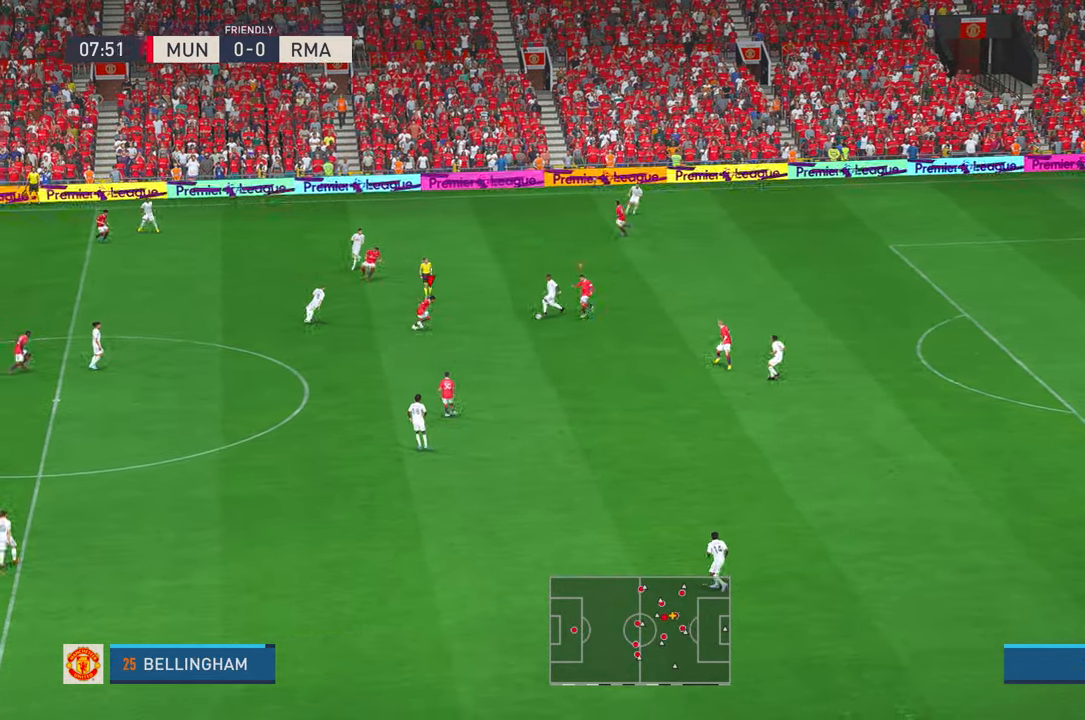
{"dt_ms": 500, "buttons": ["B", "R2"], "left_stick": "up-right", "right_stick": "center", "events": [[300, "left_stick", "up-right"], [417, "B", "down"]]}
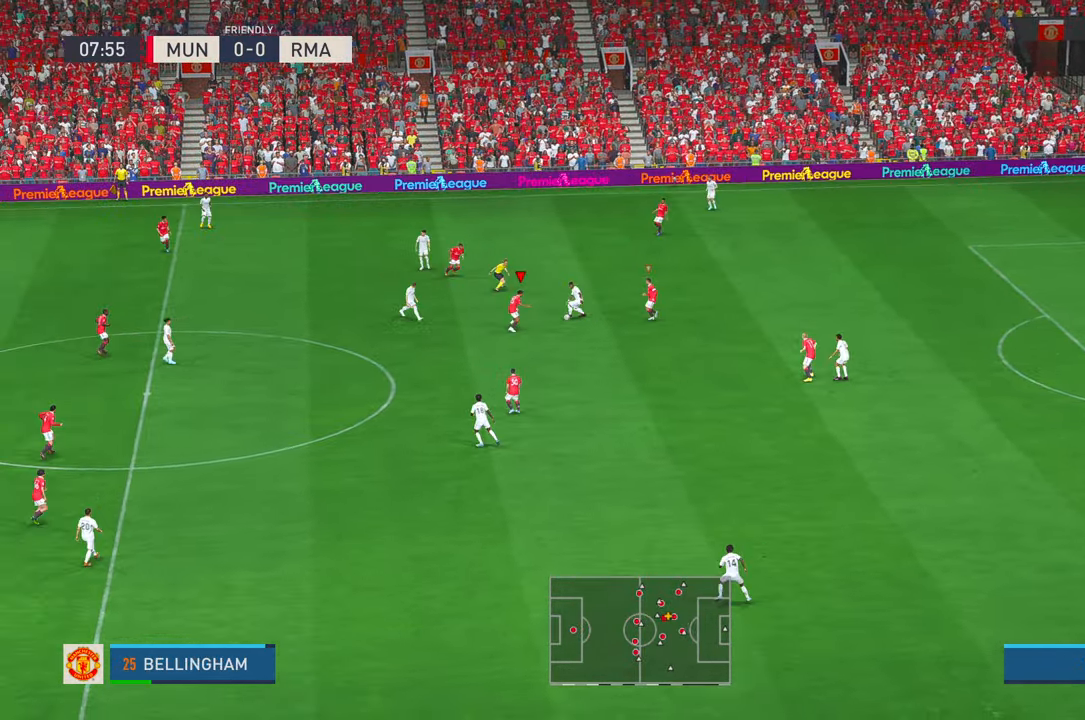
{"dt_ms": 500, "buttons": ["R2"], "left_stick": "up-right", "right_stick": "center", "events": [[33, "B", "up"], [100, "left_stick", "up"], [400, "left_stick", "up-right"]]}
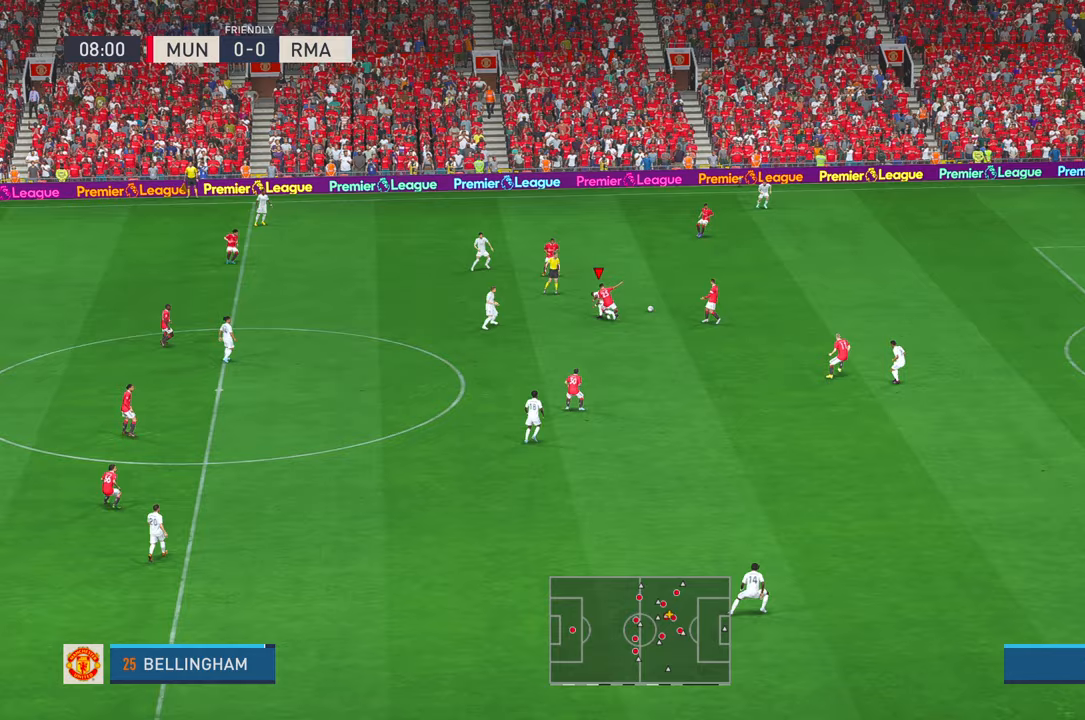
{"dt_ms": 500, "buttons": ["R2"], "left_stick": "right", "right_stick": "center", "events": [[50, "left_stick", "right"]]}
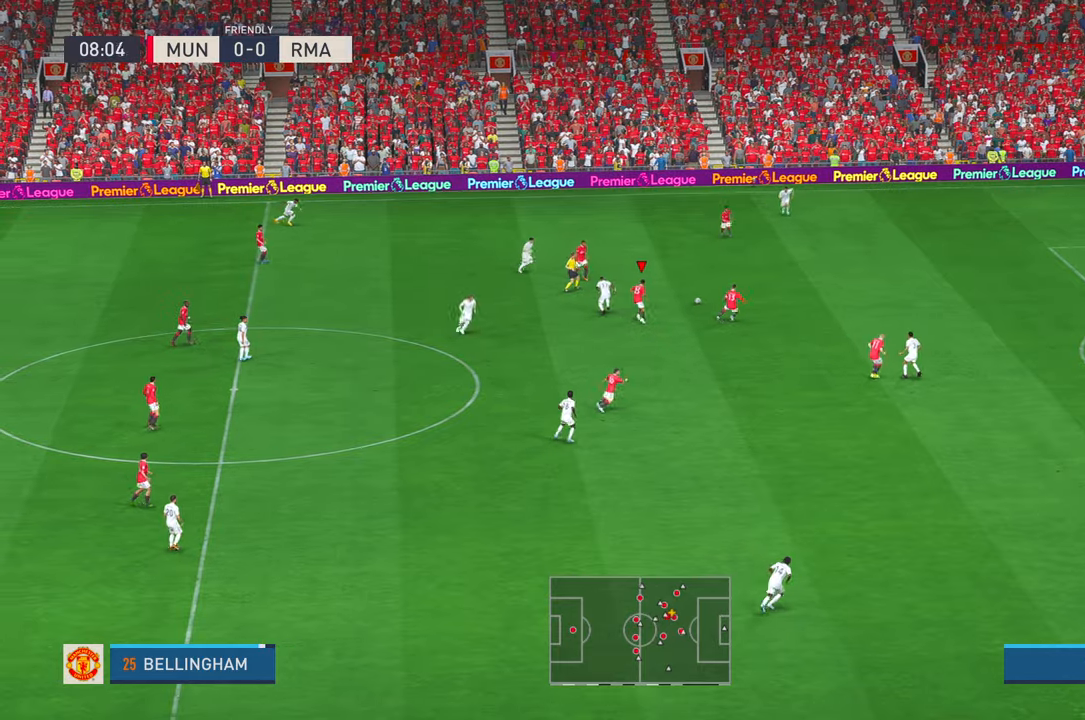
{"dt_ms": 500, "buttons": ["R2"], "left_stick": "right", "right_stick": "center", "events": []}
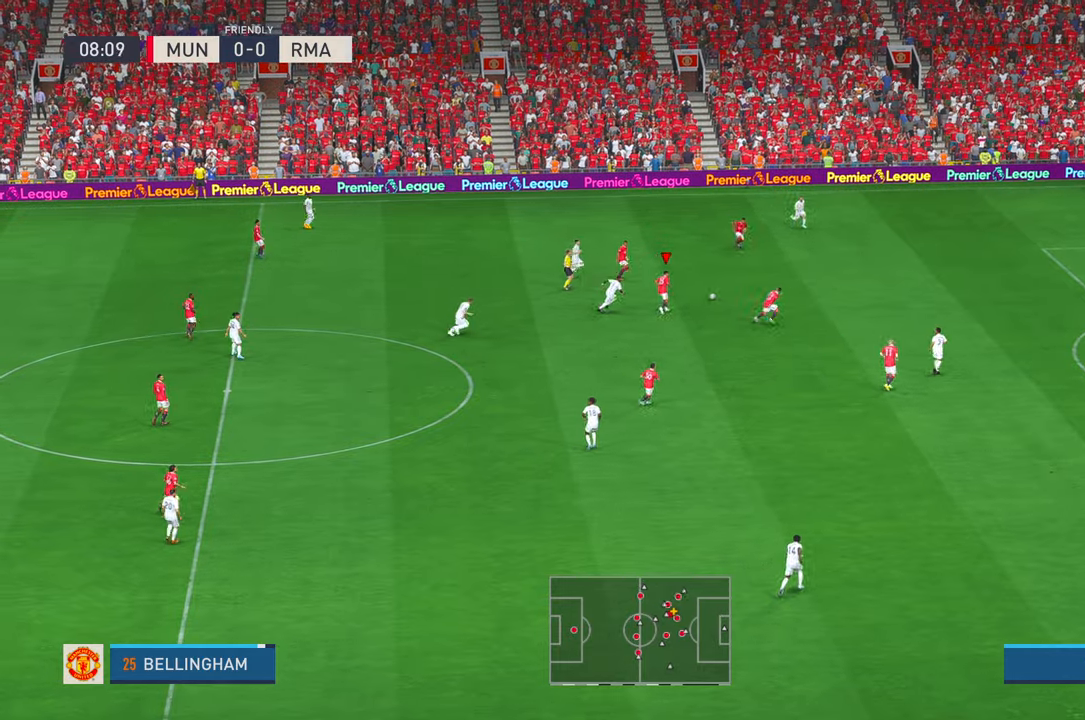
{"dt_ms": 500, "buttons": ["R2"], "left_stick": "right", "right_stick": "center", "events": [[167, "A", "down"], [167, "L1", "down"], [350, "L1", "up"], [383, "A", "up"]]}
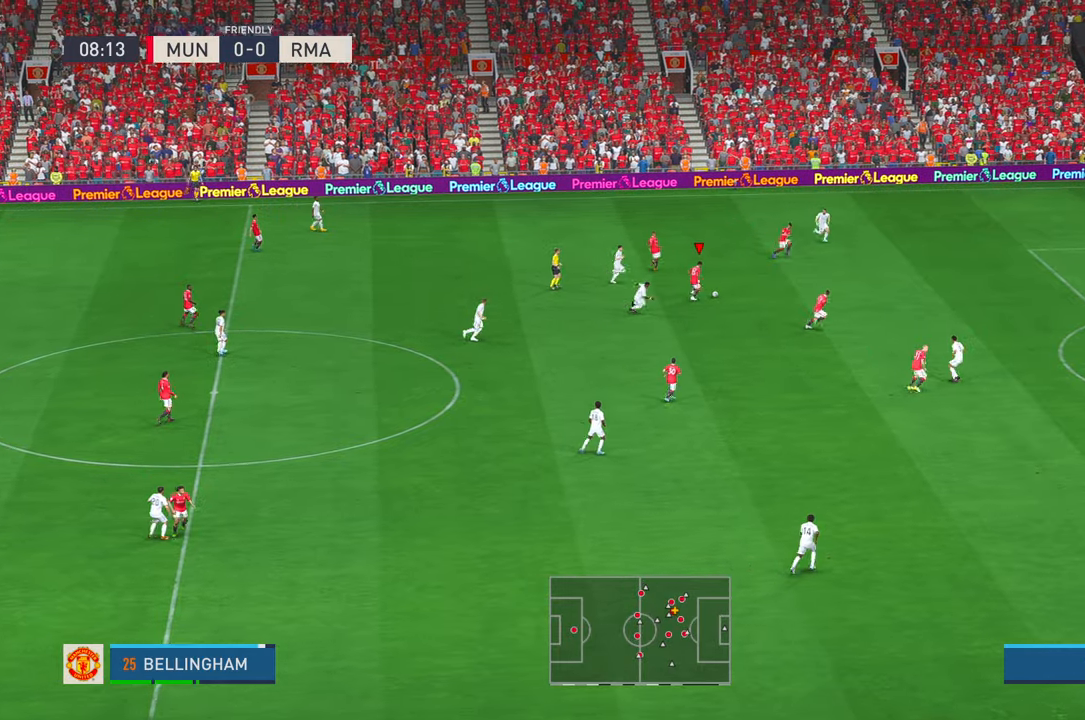
{"dt_ms": 500, "buttons": ["R2"], "left_stick": "right", "right_stick": "center", "events": [[133, "DPAD_UP", "down"], [250, "DPAD_UP", "up"]]}
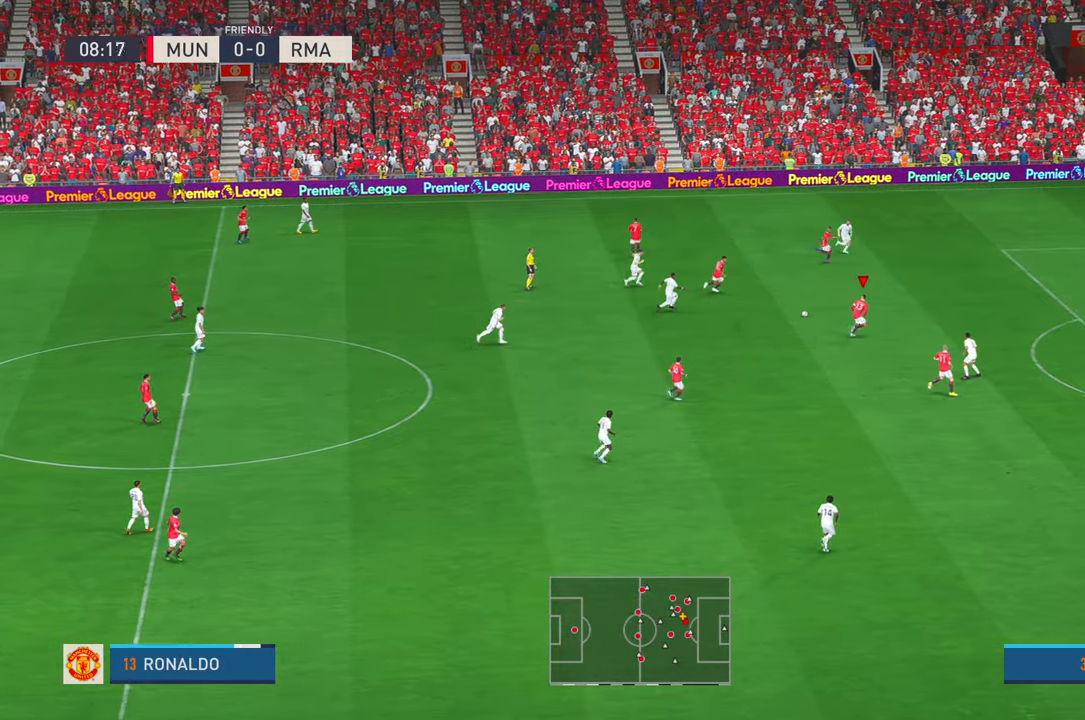
{"dt_ms": 500, "buttons": ["R2"], "left_stick": "right", "right_stick": "center", "events": []}
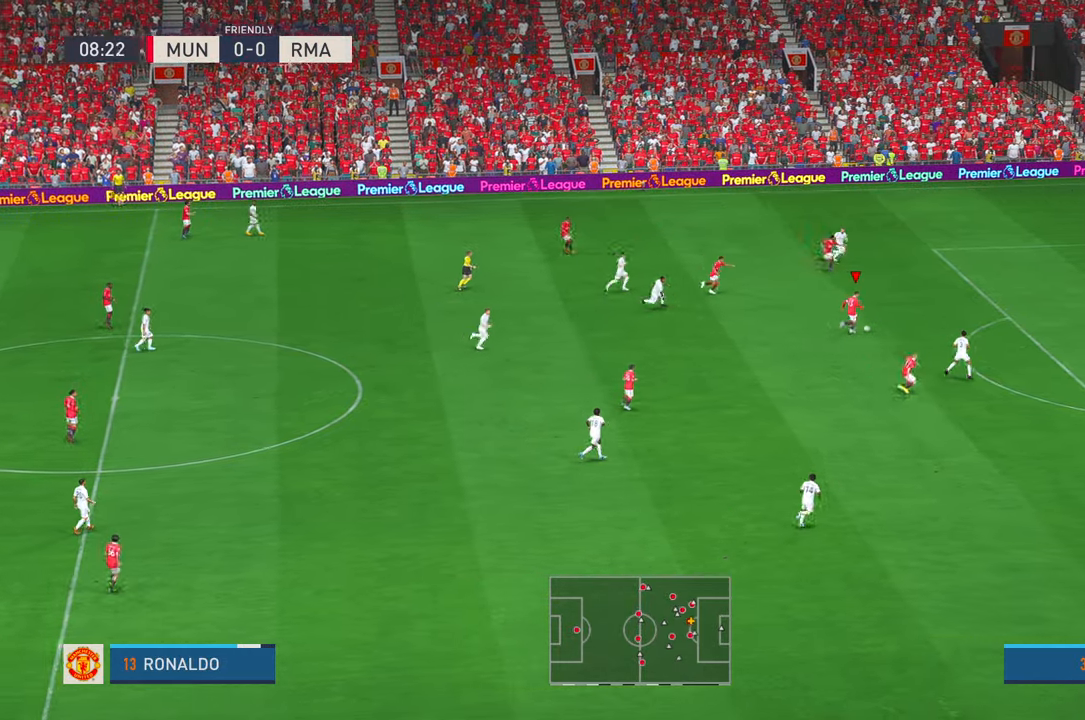
{"dt_ms": 500, "buttons": ["R2"], "left_stick": "right", "right_stick": "center", "events": []}
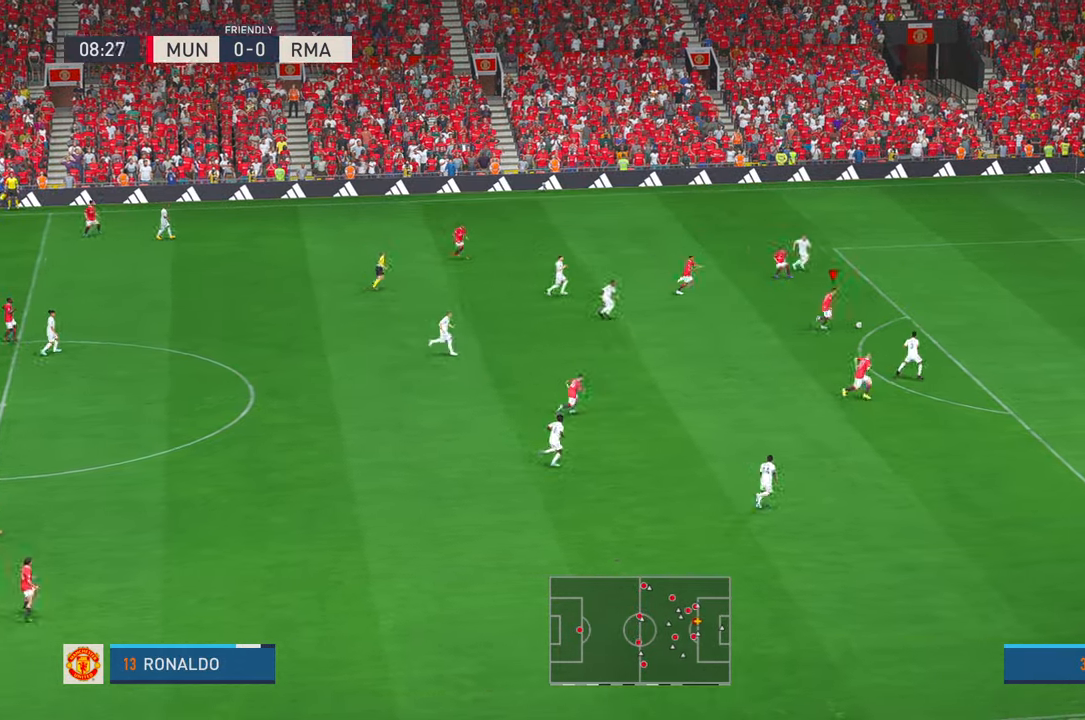
{"dt_ms": 500, "buttons": [], "left_stick": "down-right", "right_stick": "center", "events": [[250, "left_stick", "down-right"], [283, "R2", "up"]]}
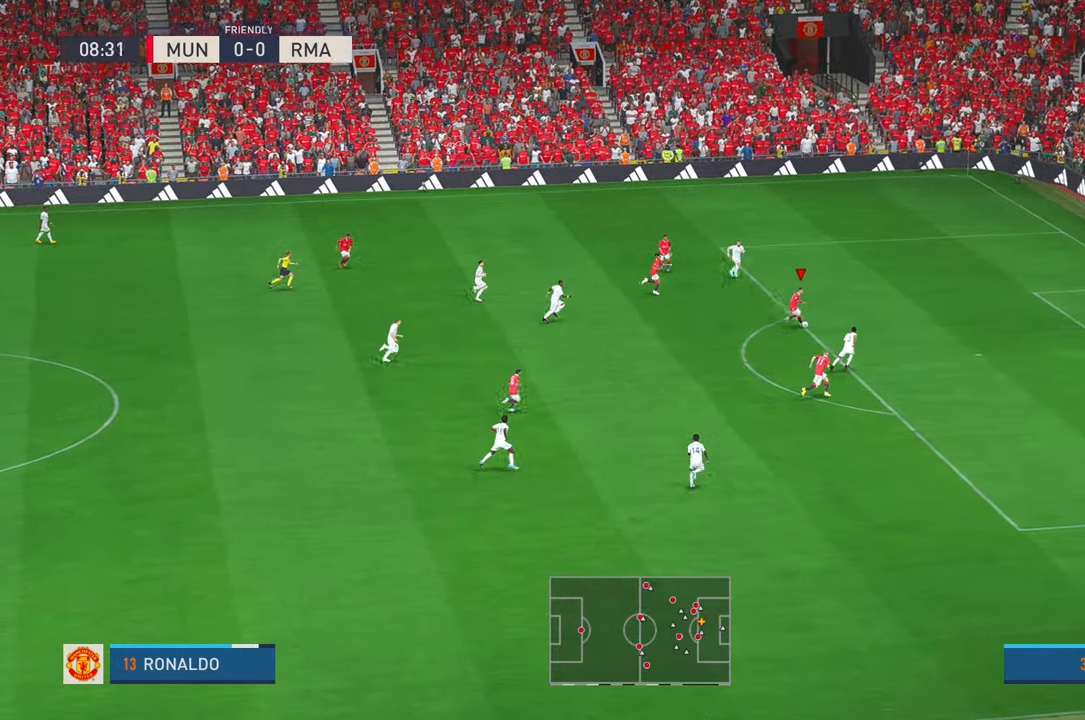
{"dt_ms": 500, "buttons": [], "left_stick": "down-right", "right_stick": "center", "events": [[150, "R1", "down"], [317, "R1", "up"]]}
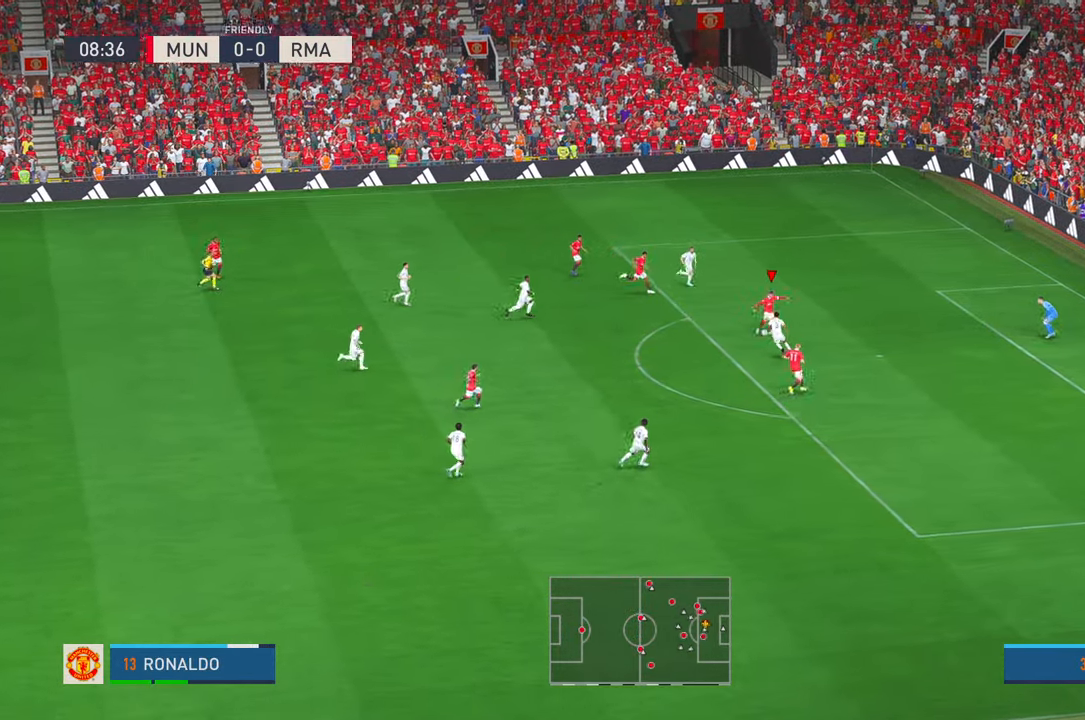
{"dt_ms": 500, "buttons": [], "left_stick": "down-right", "right_stick": "center", "events": [[267, "B", "down"], [317, "B", "up"]]}
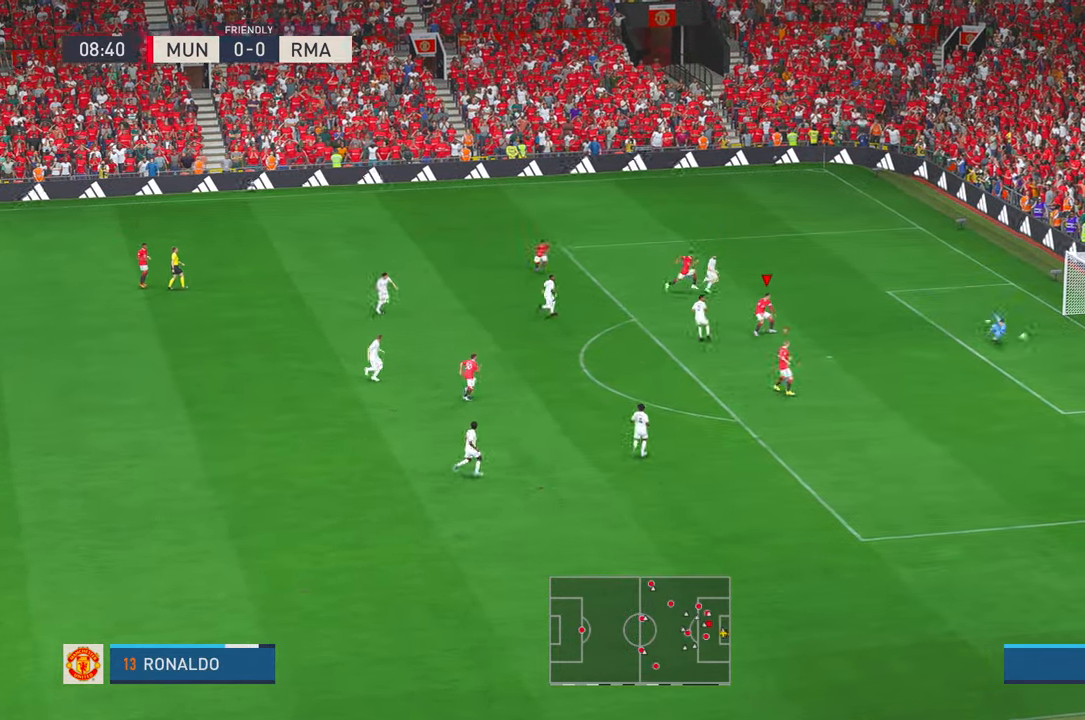
{"dt_ms": 500, "buttons": [], "left_stick": "down-right", "right_stick": "center", "events": []}
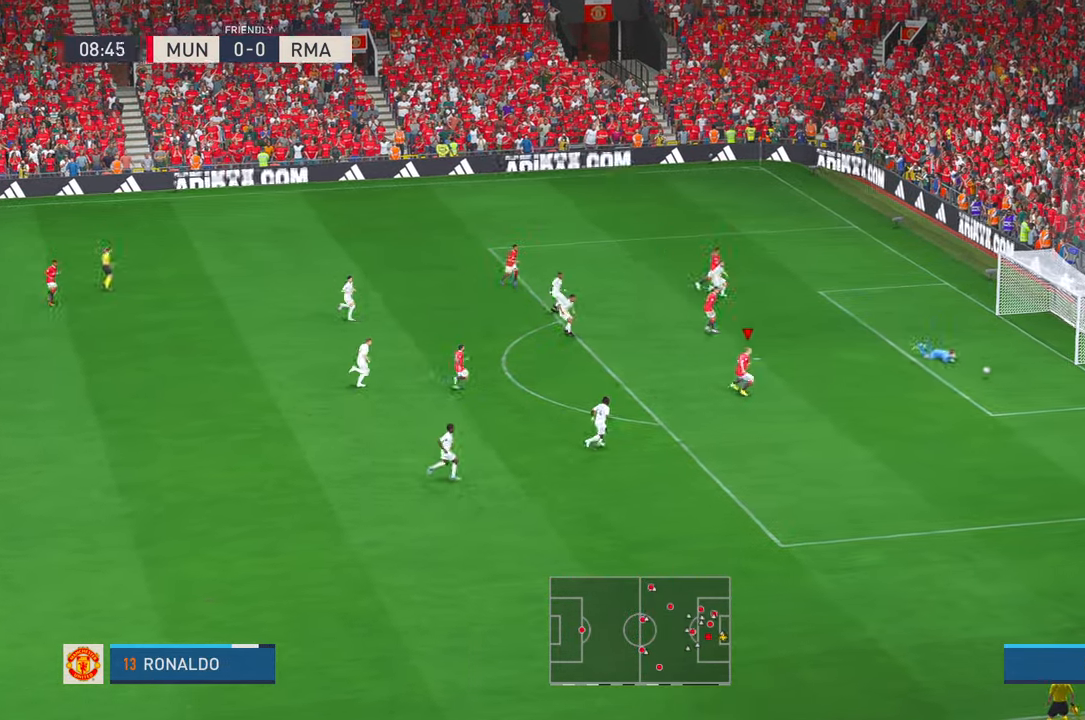
{"dt_ms": 500, "buttons": ["B"], "left_stick": "up-right", "right_stick": "center", "events": [[400, "left_stick", "up-right"], [450, "B", "down"]]}
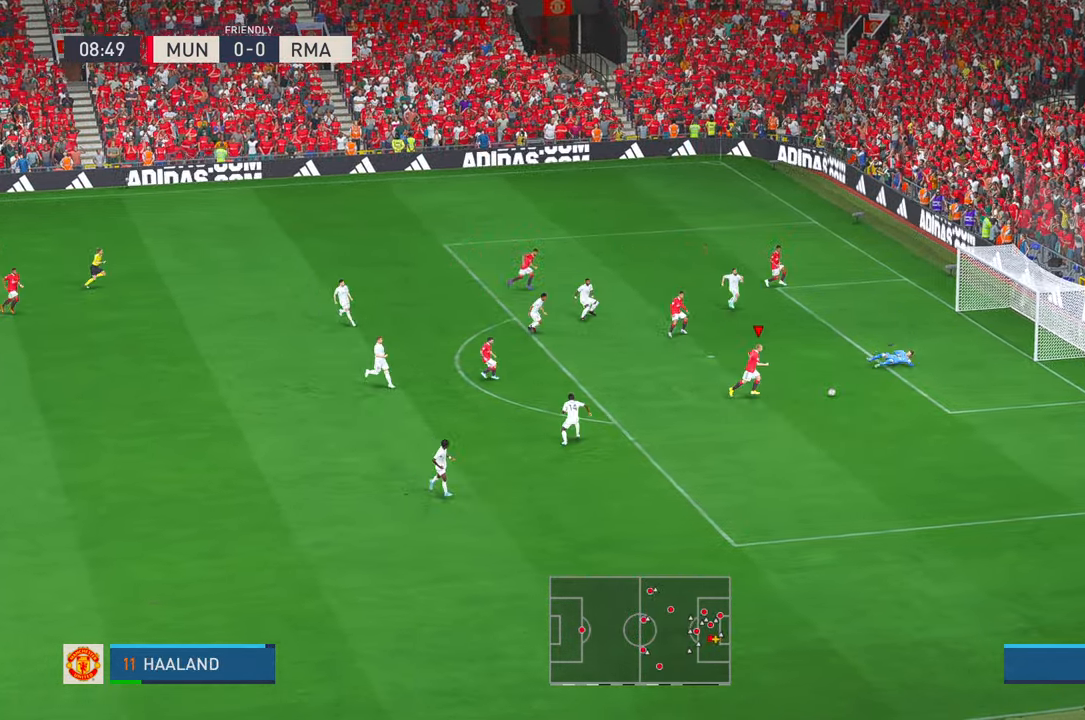
{"dt_ms": 500, "buttons": ["B"], "left_stick": "up-right", "right_stick": "center", "events": [[167, "B", "up"], [450, "B", "down"]]}
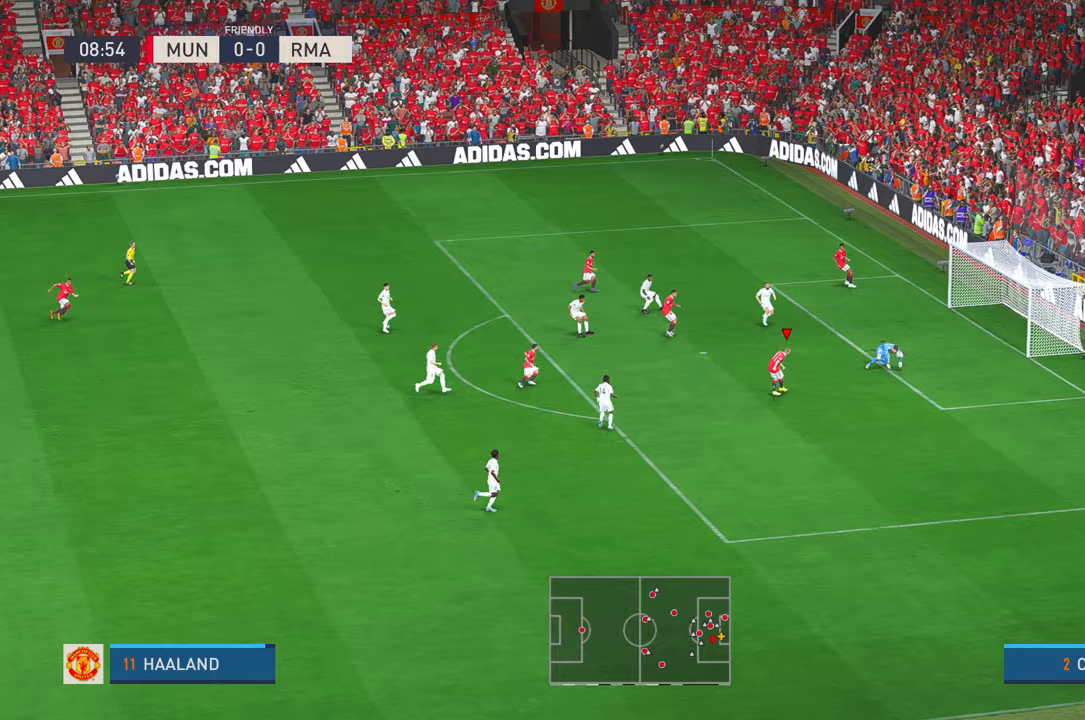
{"dt_ms": 500, "buttons": [], "left_stick": "up-right", "right_stick": "center", "events": [[50, "B", "up"]]}
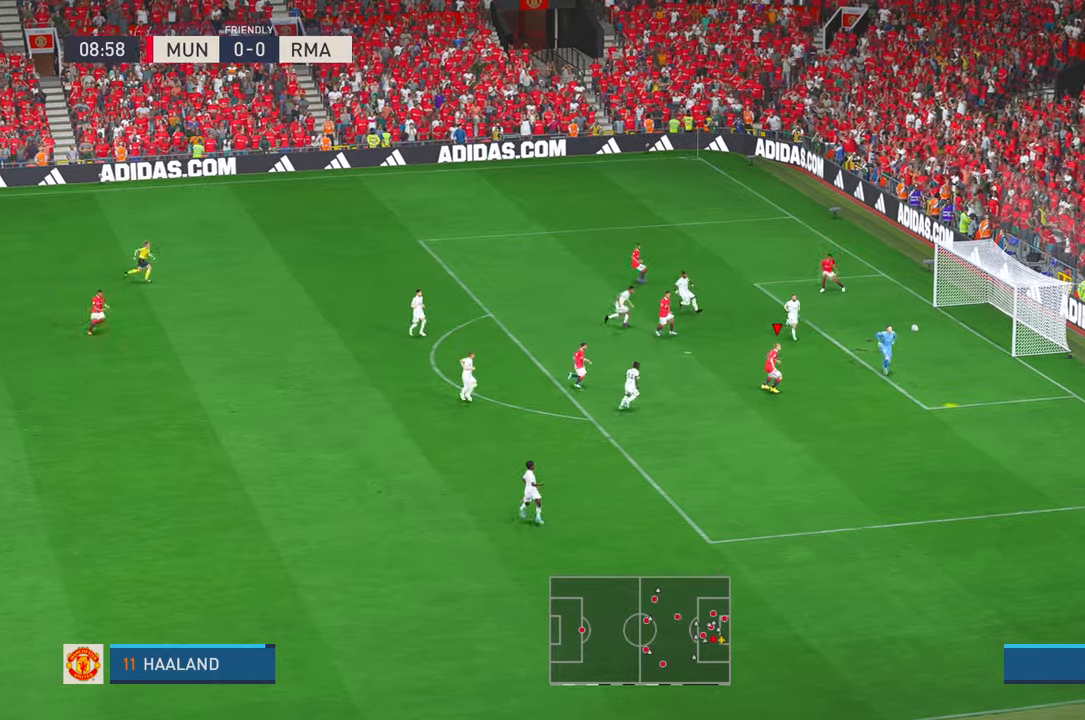
{"dt_ms": 500, "buttons": ["R2"], "left_stick": "right", "right_stick": "center", "events": [[133, "left_stick", "right"], [267, "B", "down"], [367, "B", "up"], [433, "R2", "down"]]}
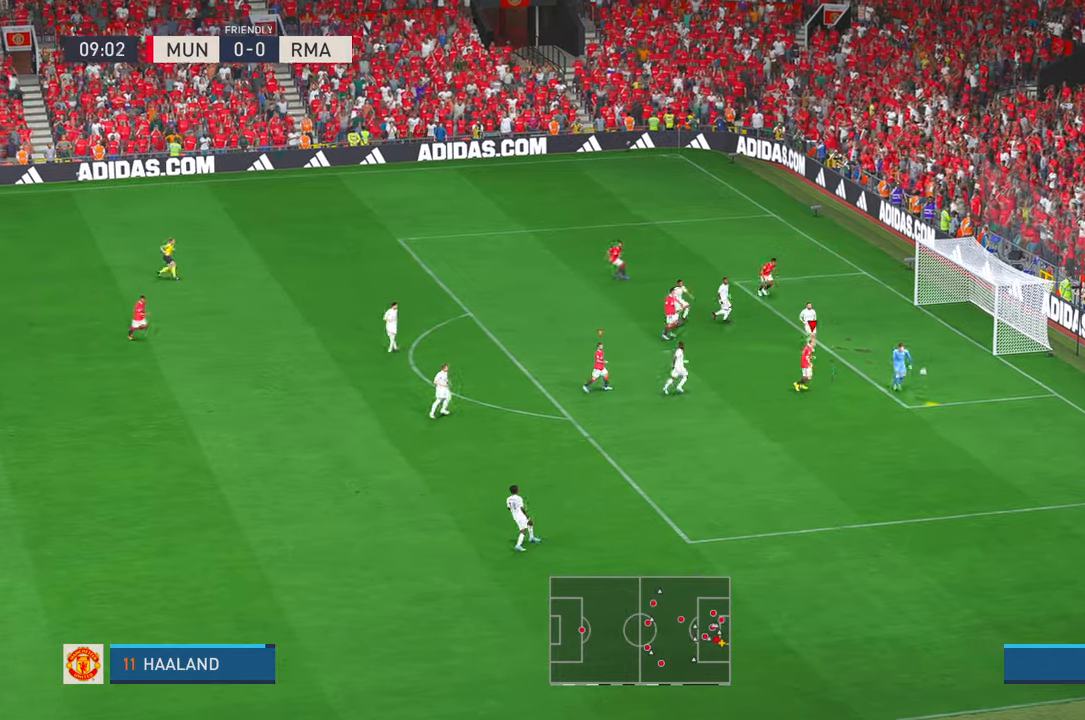
{"dt_ms": 500, "buttons": ["R2"], "left_stick": "down-right", "right_stick": "center", "events": [[200, "left_stick", "down-right"]]}
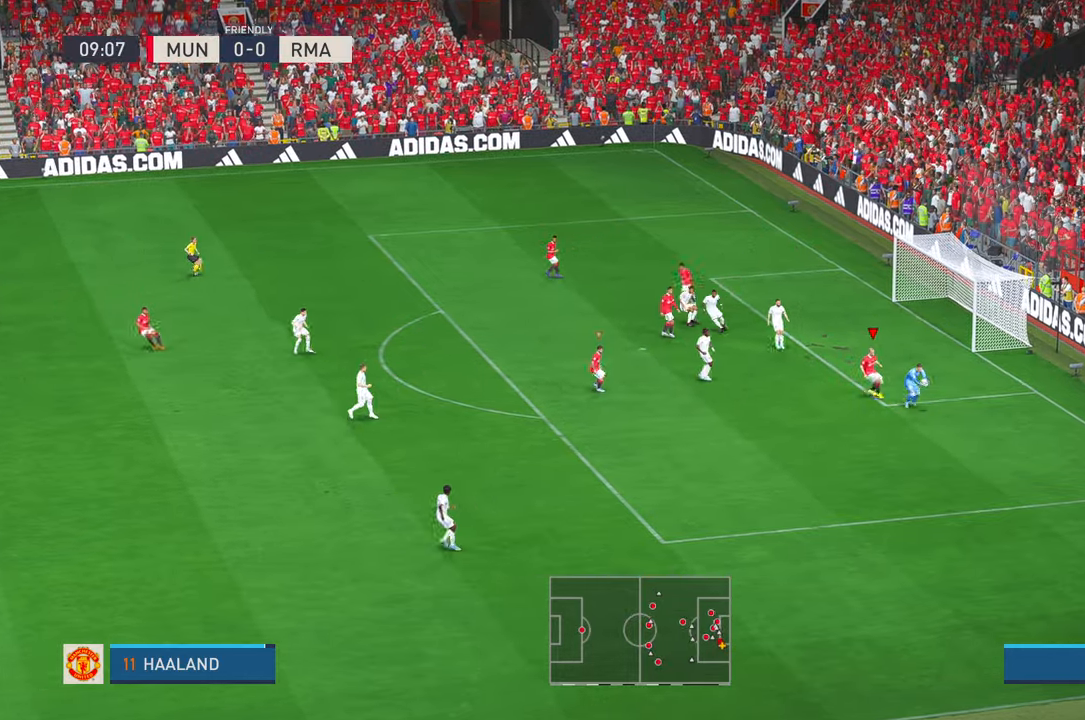
{"dt_ms": 500, "buttons": ["R2"], "left_stick": "down-right", "right_stick": "center", "events": [[167, "left_stick", "right"], [467, "left_stick", "down-right"]]}
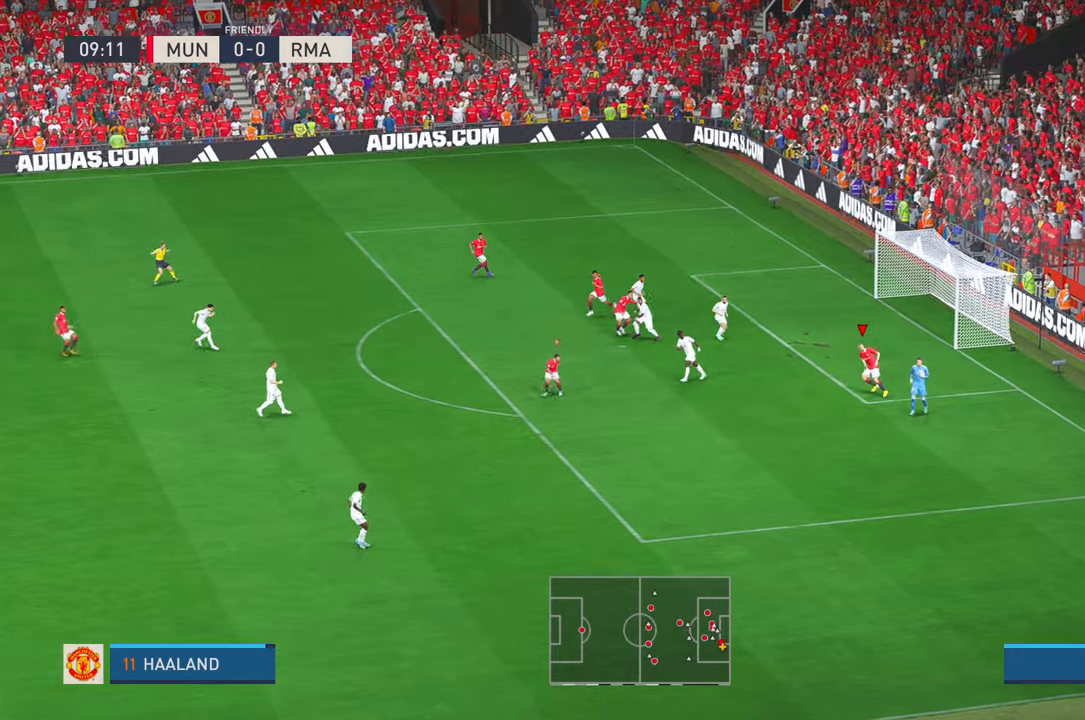
{"dt_ms": 500, "buttons": ["R2"], "left_stick": "down", "right_stick": "center", "events": [[83, "left_stick", "down"]]}
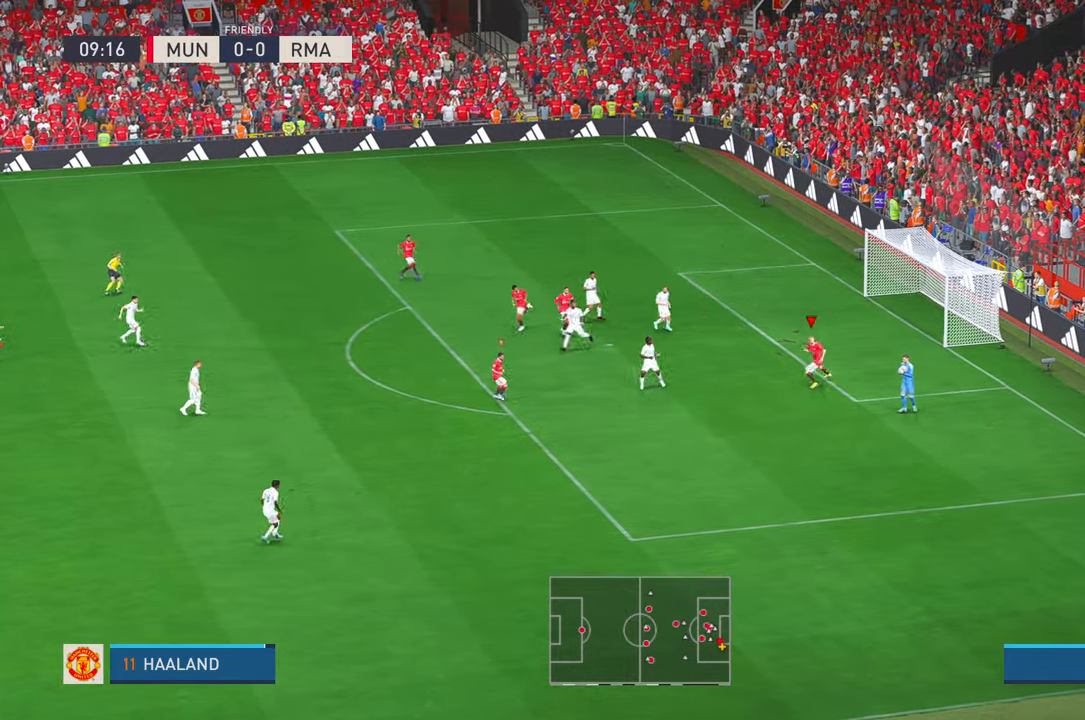
{"dt_ms": 500, "buttons": ["R2"], "left_stick": "down", "right_stick": "center", "events": [[67, "left_stick", "down-left"], [300, "left_stick", "down"]]}
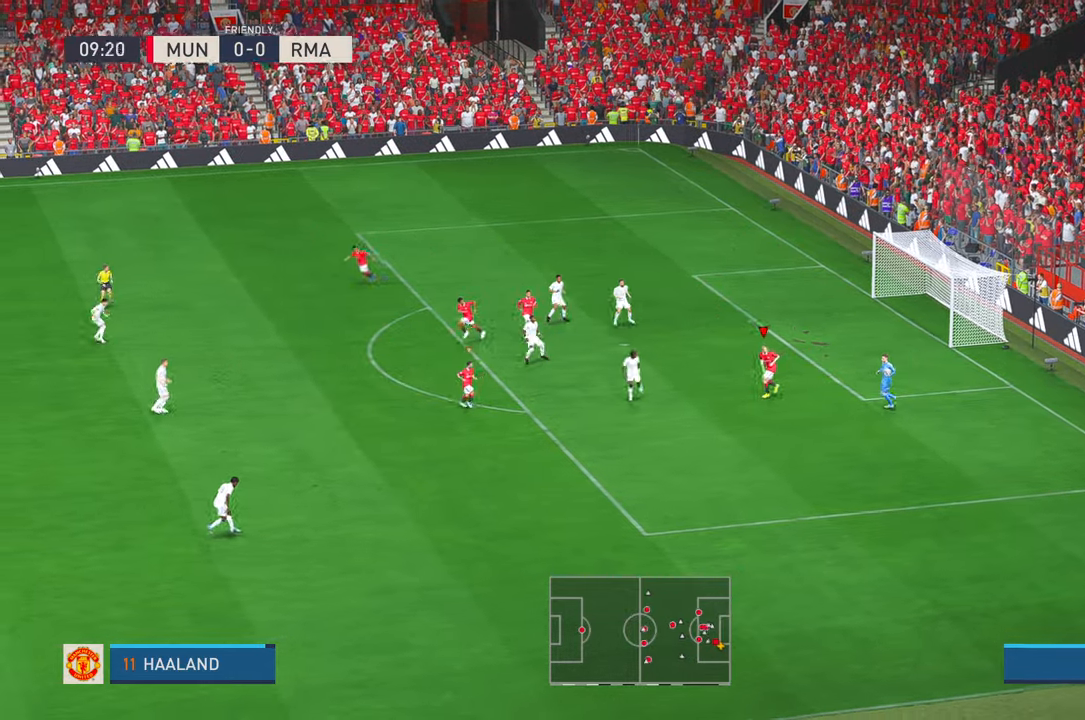
{"dt_ms": 500, "buttons": ["R2"], "left_stick": "down-right", "right_stick": "center", "events": [[467, "left_stick", "down-right"]]}
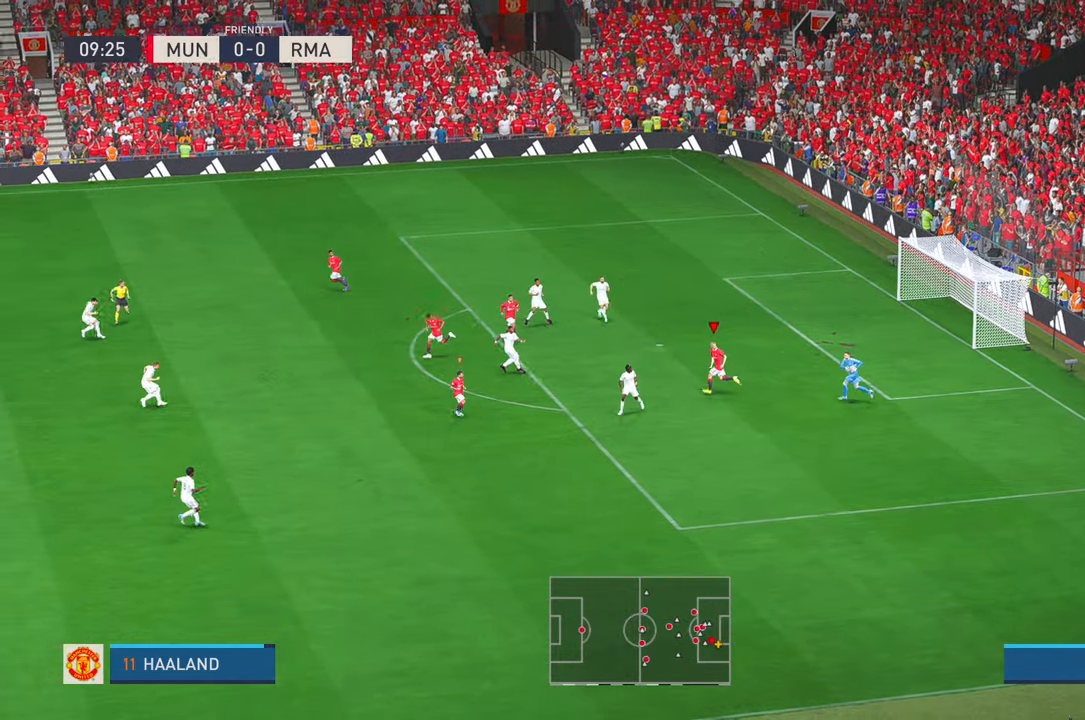
{"dt_ms": 500, "buttons": ["R2"], "left_stick": "down-left", "right_stick": "center", "events": [[167, "left_stick", "center"], [300, "left_stick", "down-left"]]}
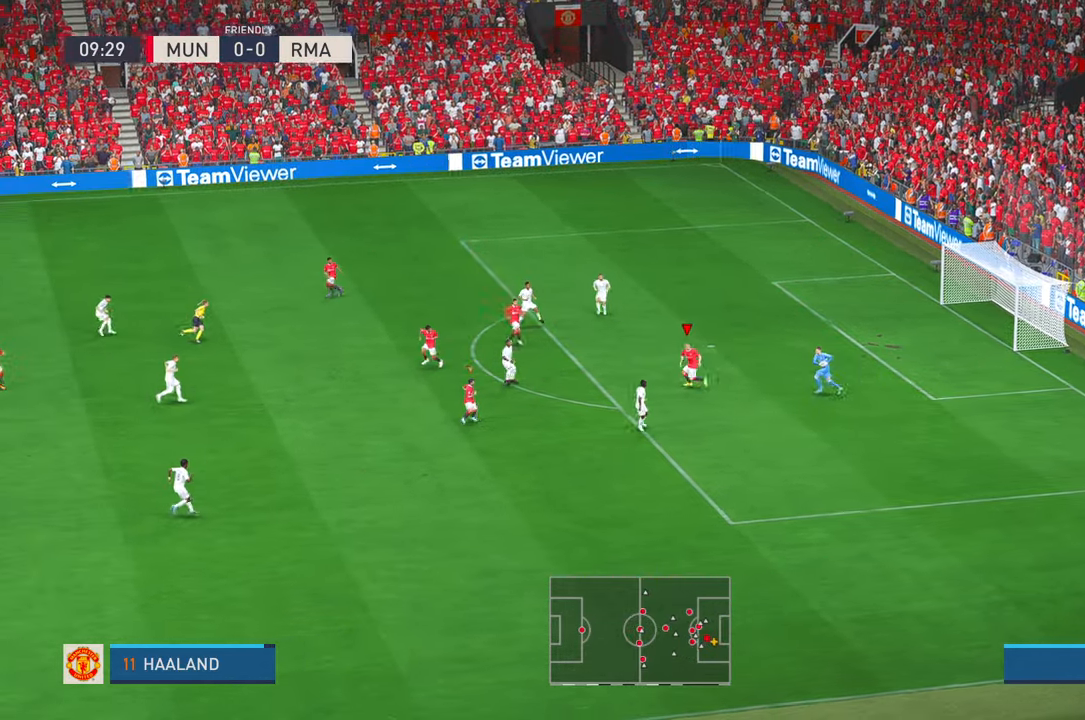
{"dt_ms": 500, "buttons": ["R2"], "left_stick": "left", "right_stick": "center", "events": [[100, "left_stick", "left"]]}
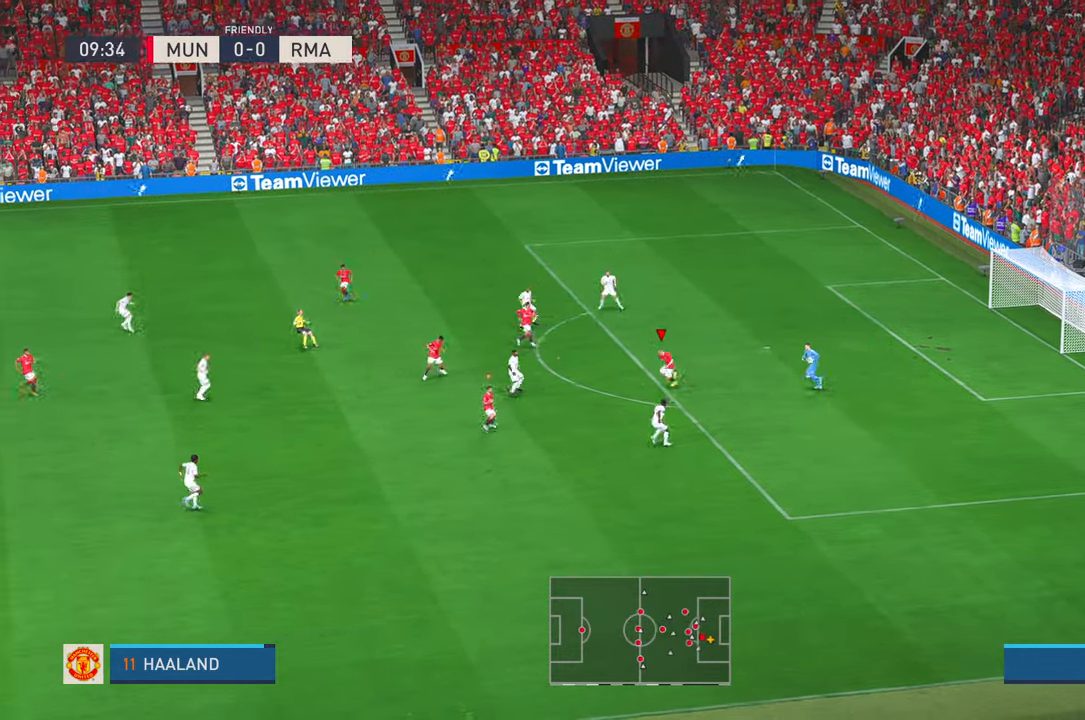
{"dt_ms": 500, "buttons": ["R2"], "left_stick": "left", "right_stick": "center", "events": []}
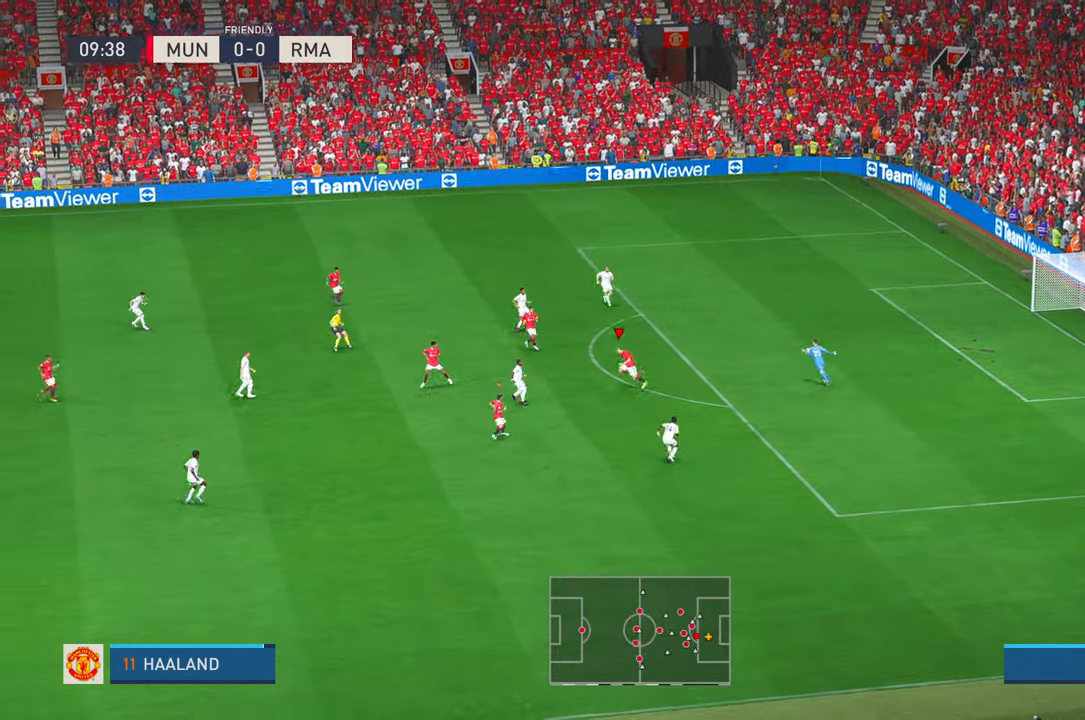
{"dt_ms": 1000, "buttons": ["R2"], "left_stick": "down-right", "right_stick": "center"}